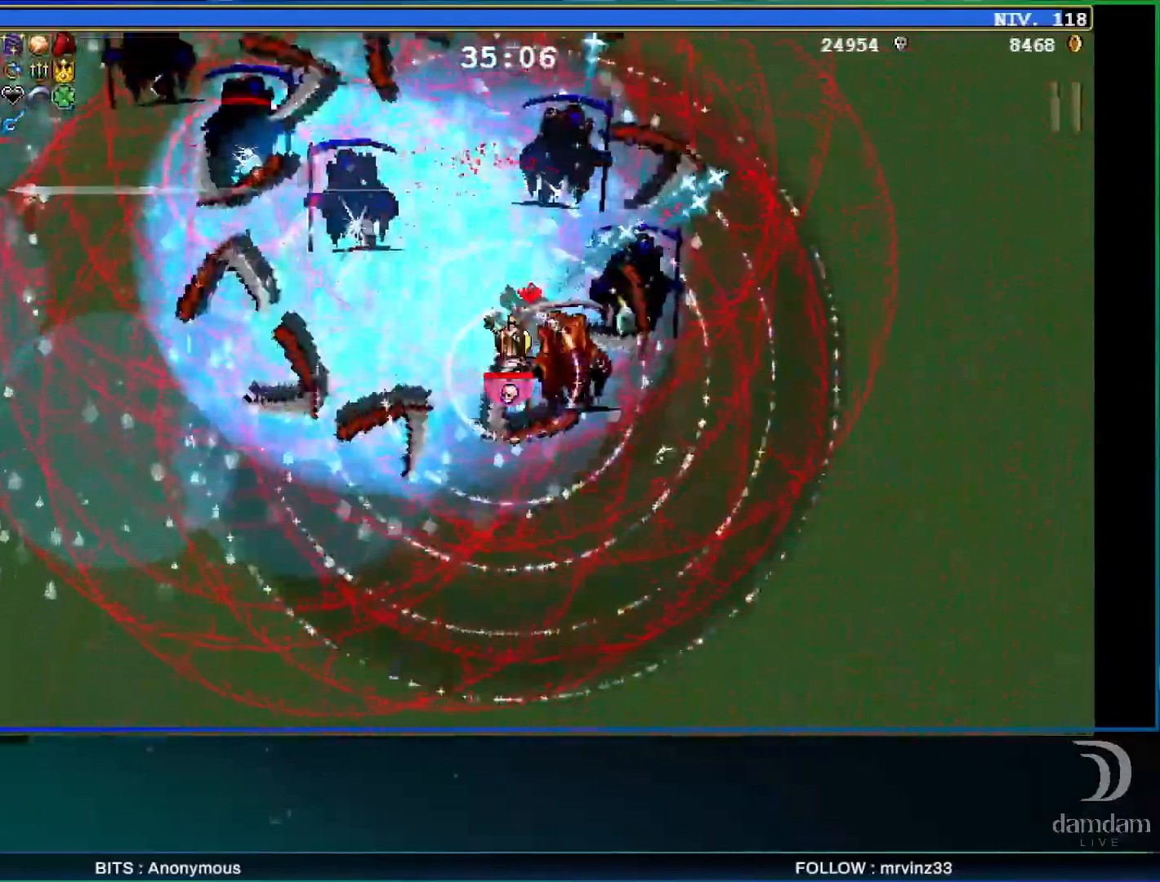
Gameplay with a controller (Xbox layout); each line is a JSON object with the inputs held at the frame after it. "events" lists button and stick changes between this image and that frame as [ms after this image, input, new state], when the widget could be followed in between. Not read: right_stick.
{"buttons": [], "left_stick": "left", "events": [[400, "left_stick", "left"]]}
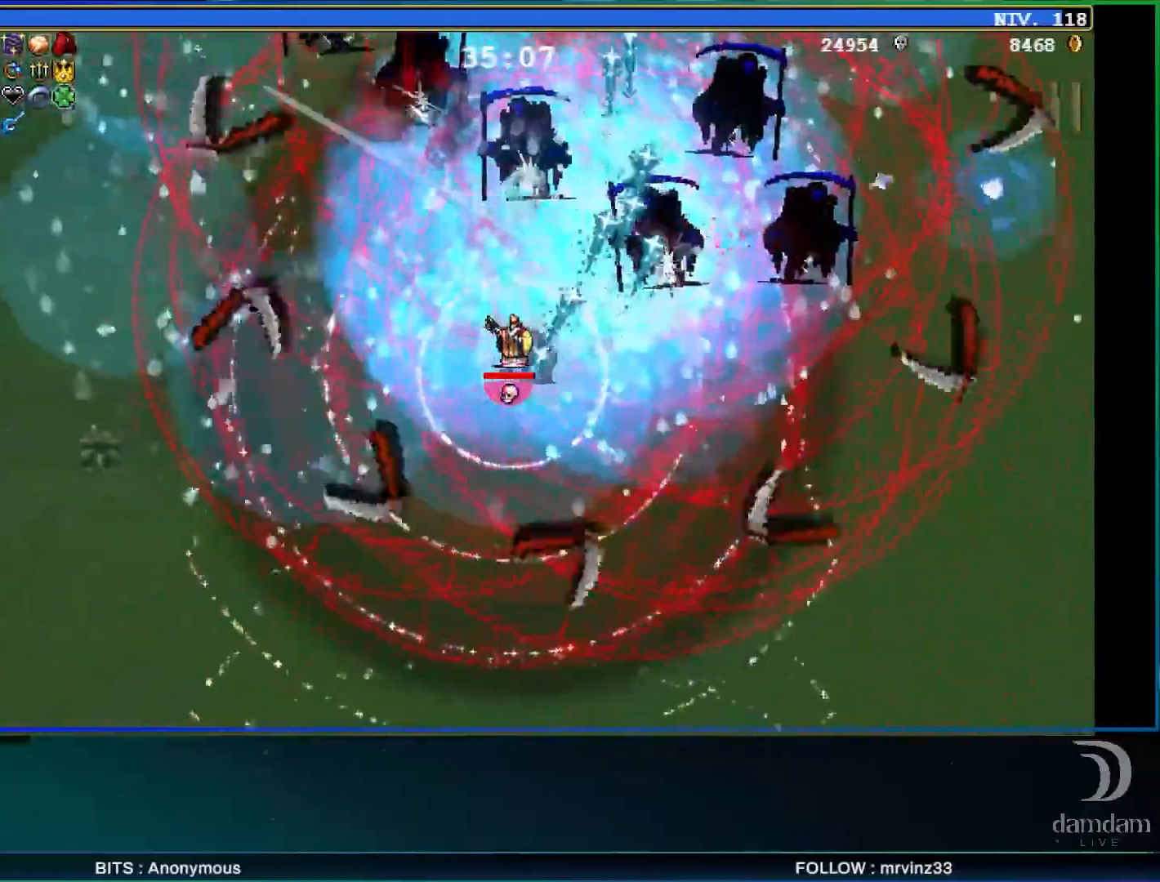
{"buttons": [], "left_stick": "up", "events": [[133, "left_stick", "up-left"], [483, "left_stick", "up"]]}
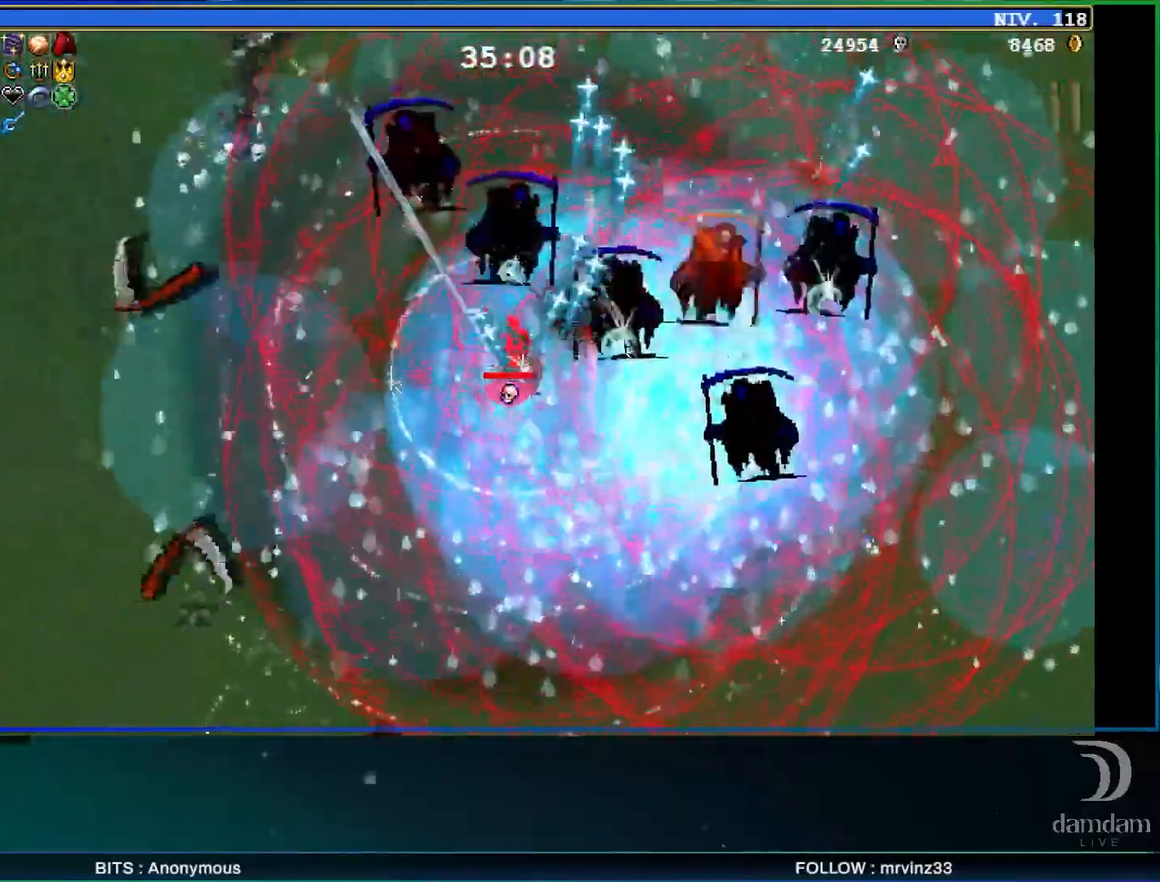
{"buttons": [], "left_stick": "up-right", "events": [[117, "left_stick", "up-right"]]}
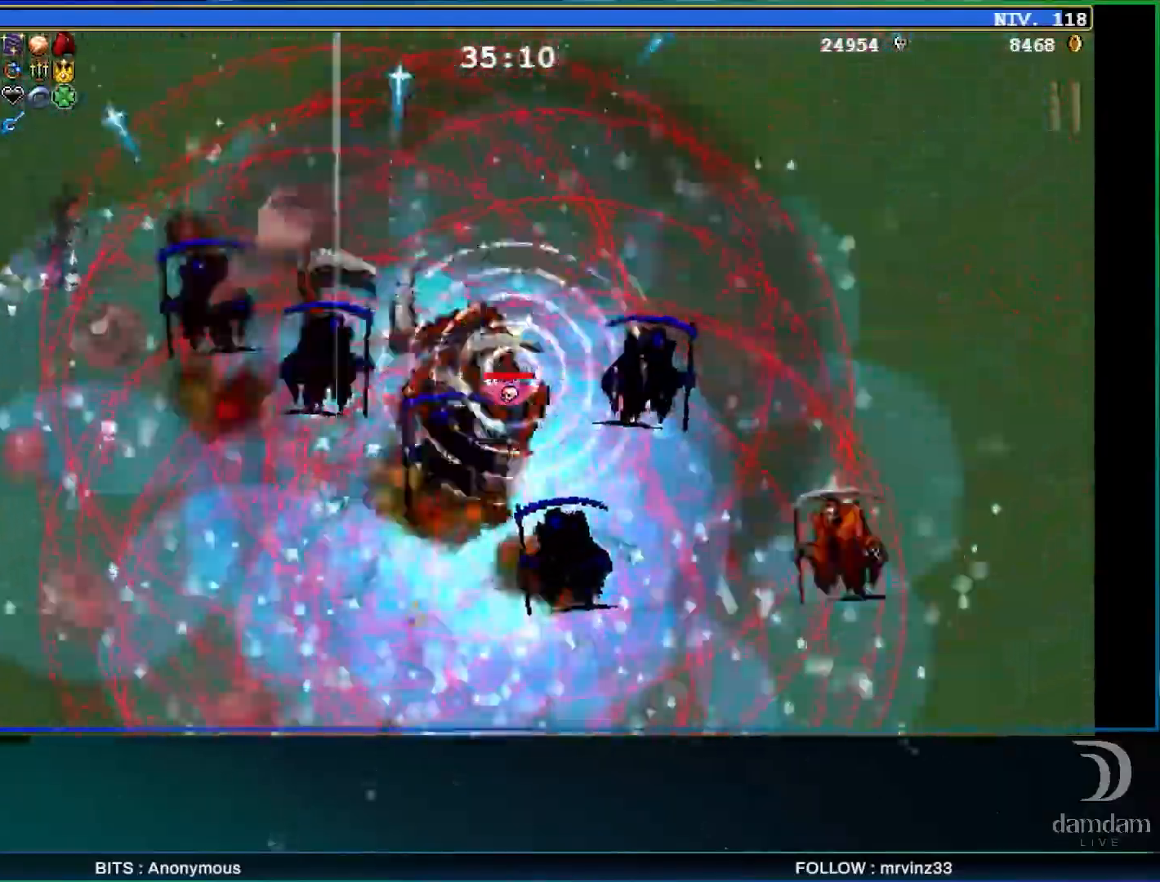
{"buttons": [], "left_stick": "down-right", "events": [[67, "left_stick", "down-right"]]}
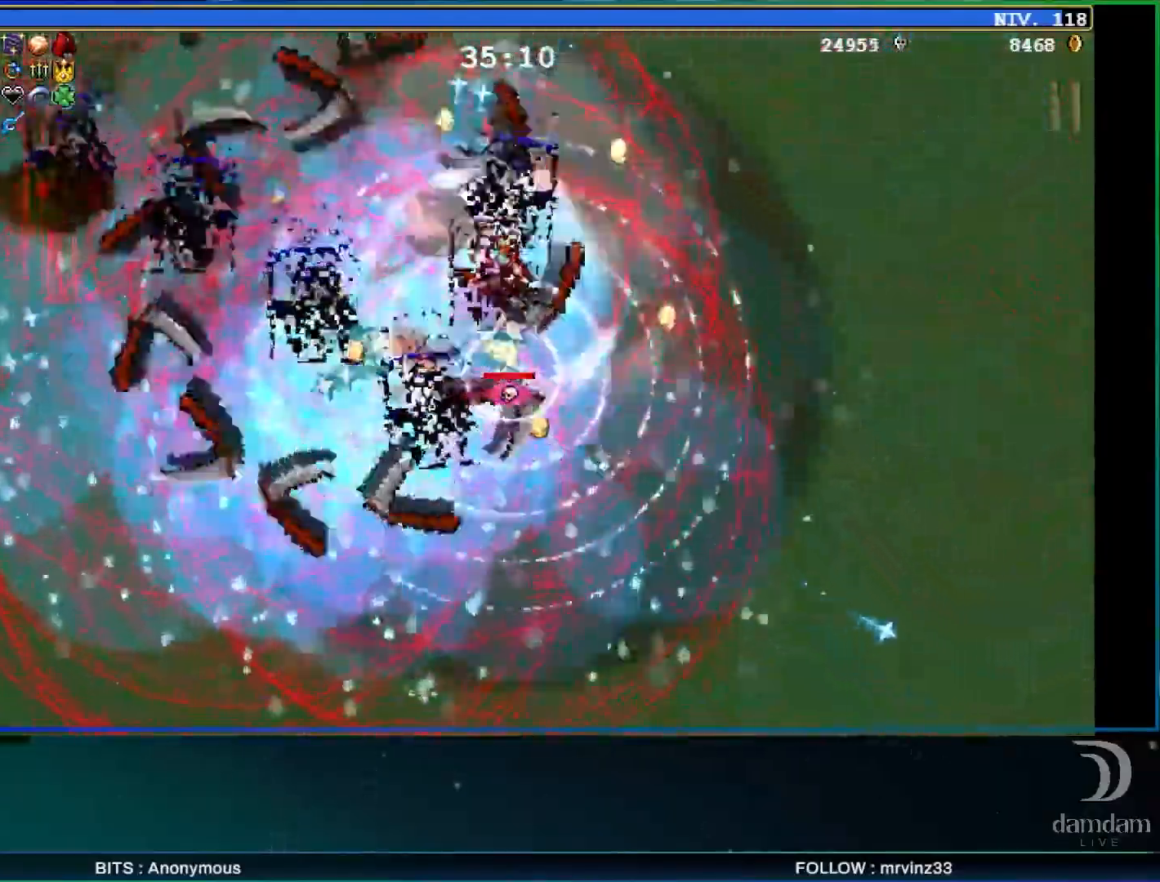
{"buttons": [], "left_stick": "down-left", "events": [[17, "left_stick", "down"], [167, "left_stick", "down-left"]]}
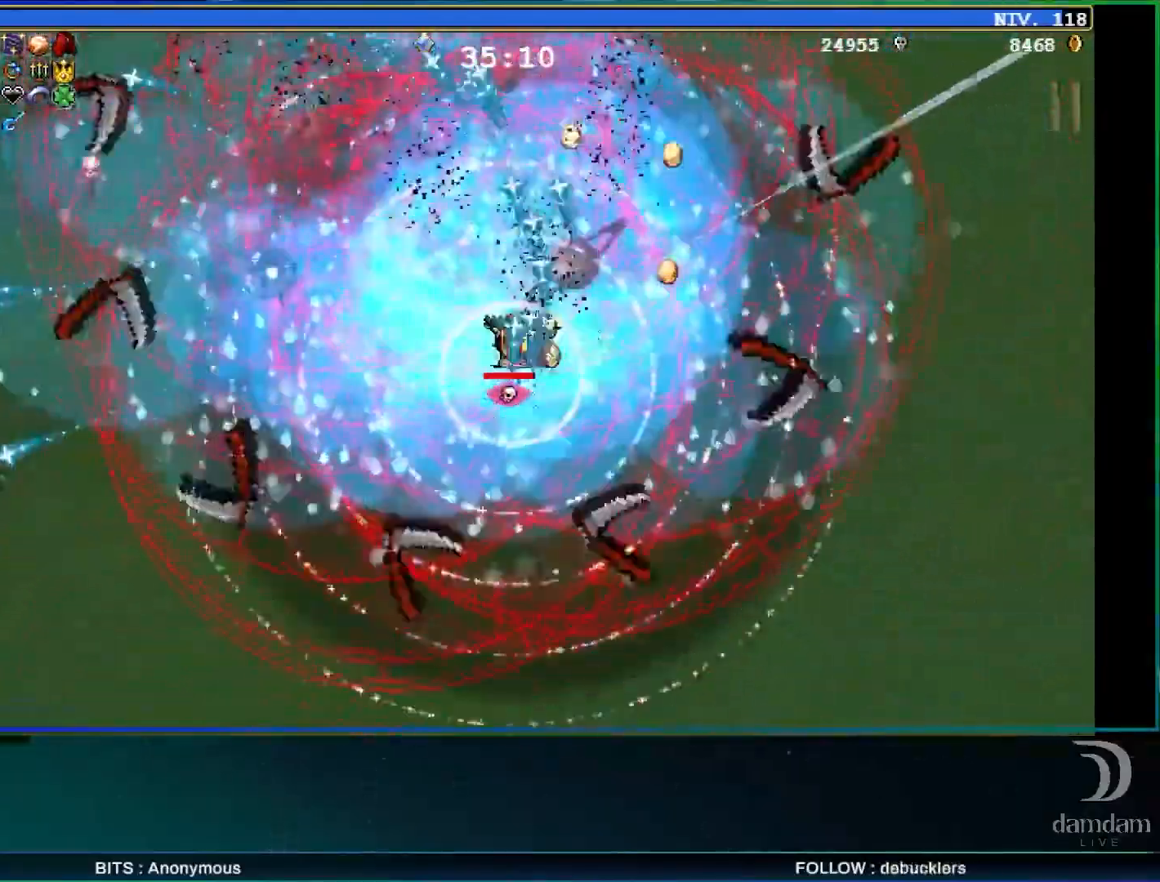
{"buttons": [], "left_stick": "left", "events": [[67, "left_stick", "left"]]}
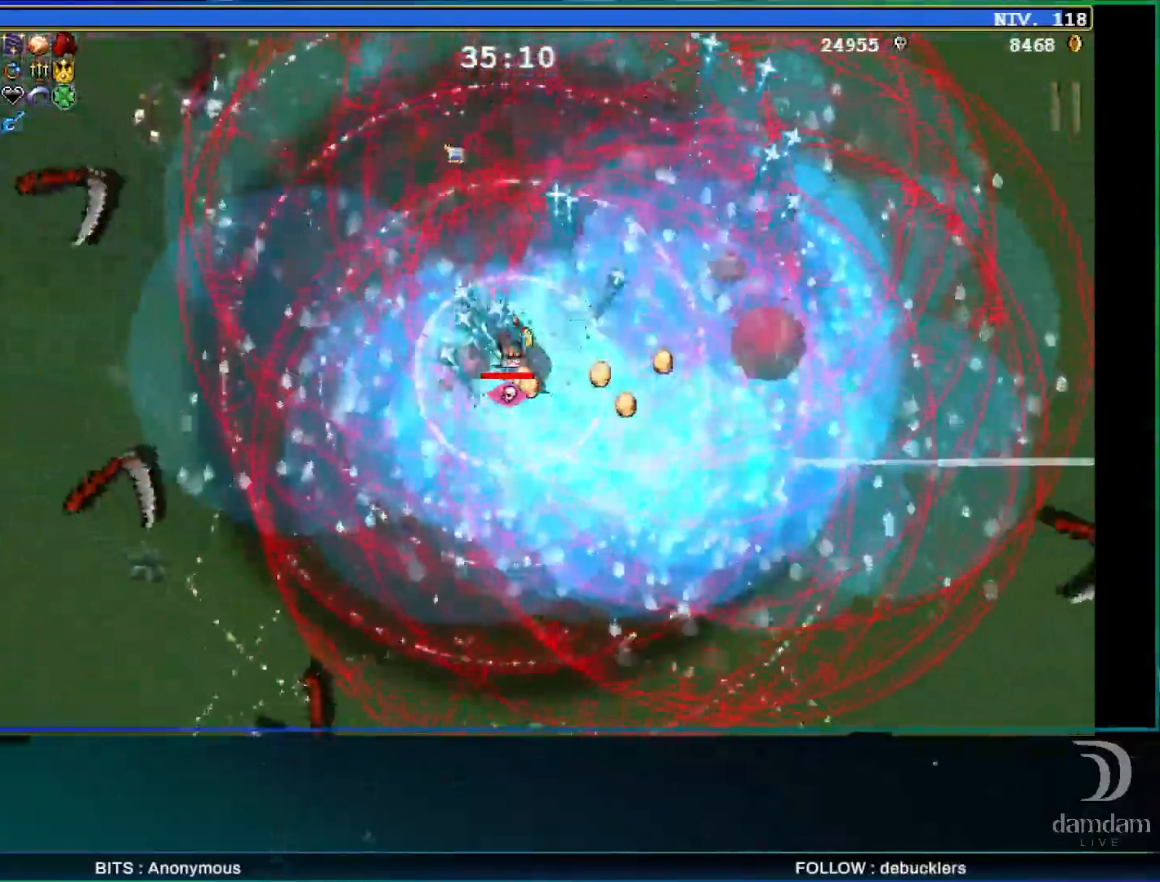
{"buttons": [], "left_stick": "center", "events": [[50, "left_stick", "up"], [167, "left_stick", "right"], [250, "left_stick", "center"]]}
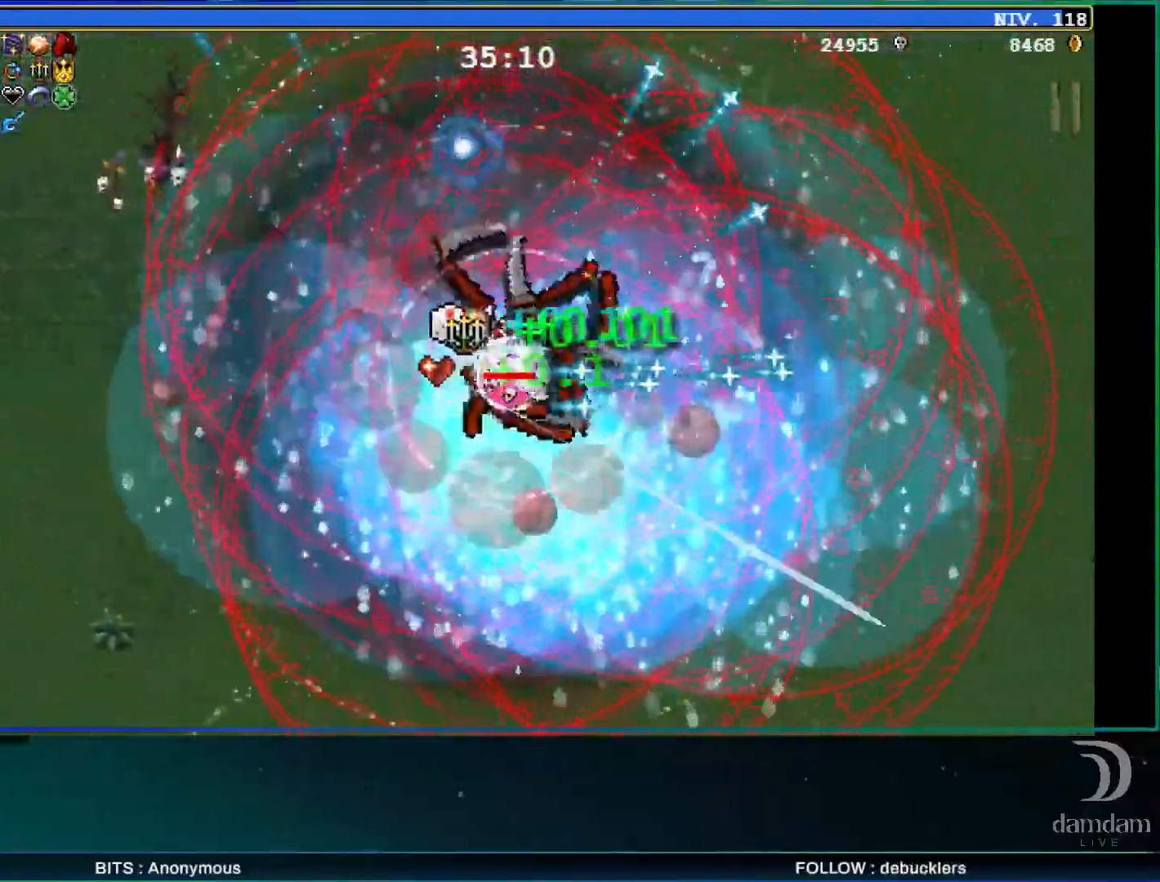
{"buttons": [], "left_stick": "center", "events": []}
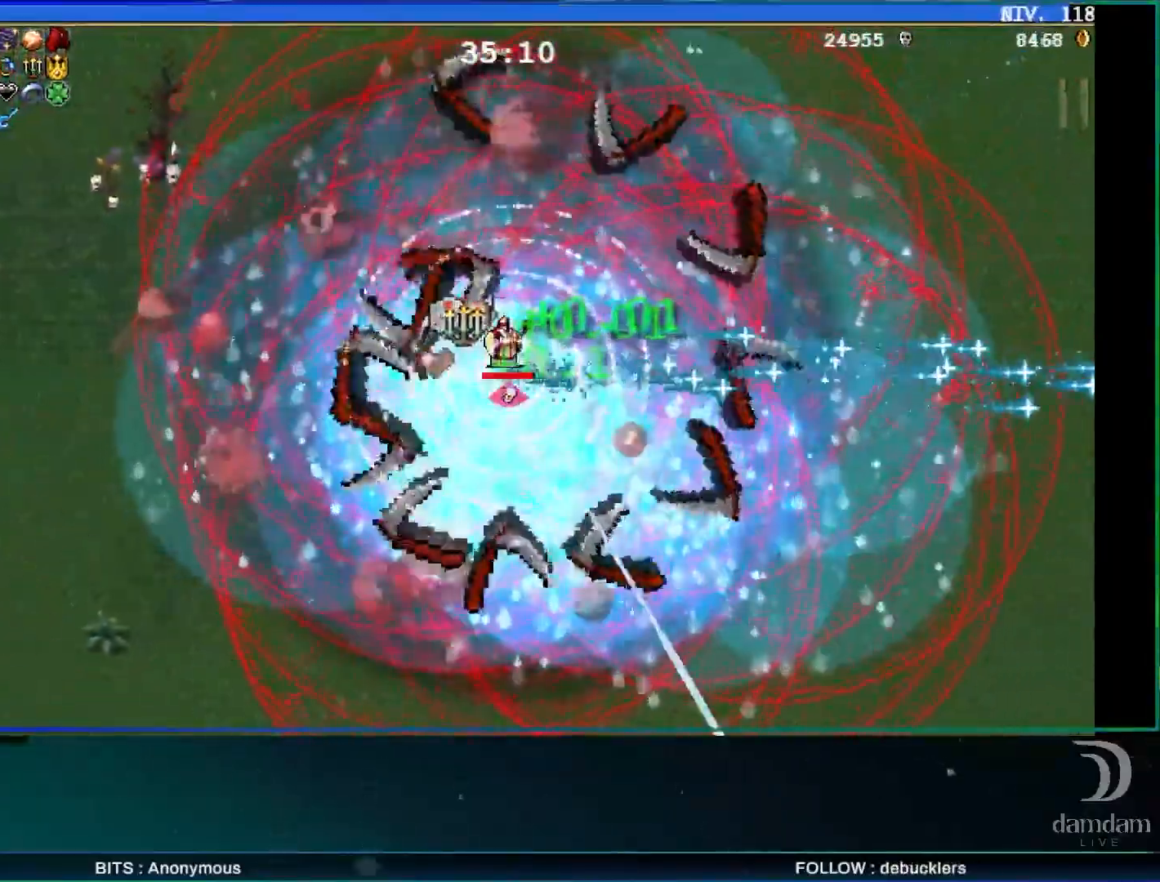
{"buttons": [], "left_stick": "center", "events": []}
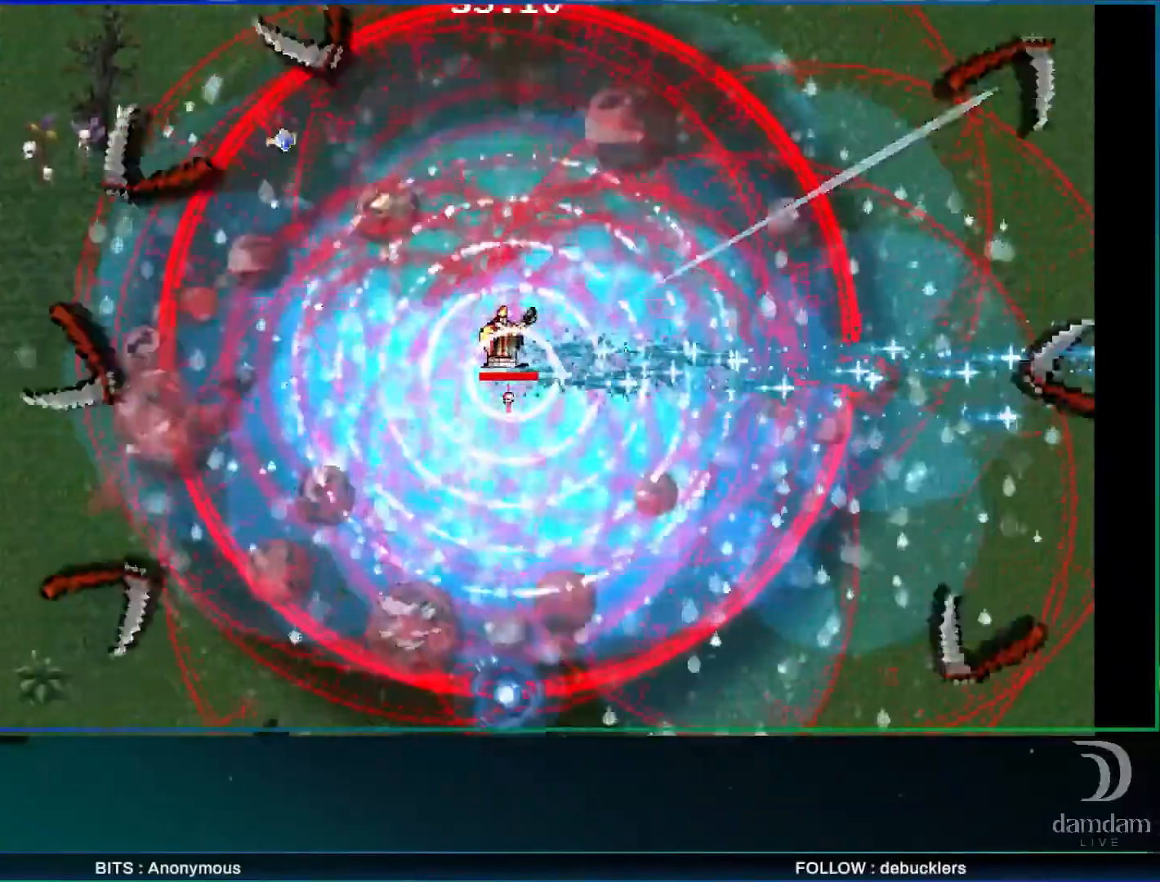
{"buttons": [], "left_stick": "center", "events": []}
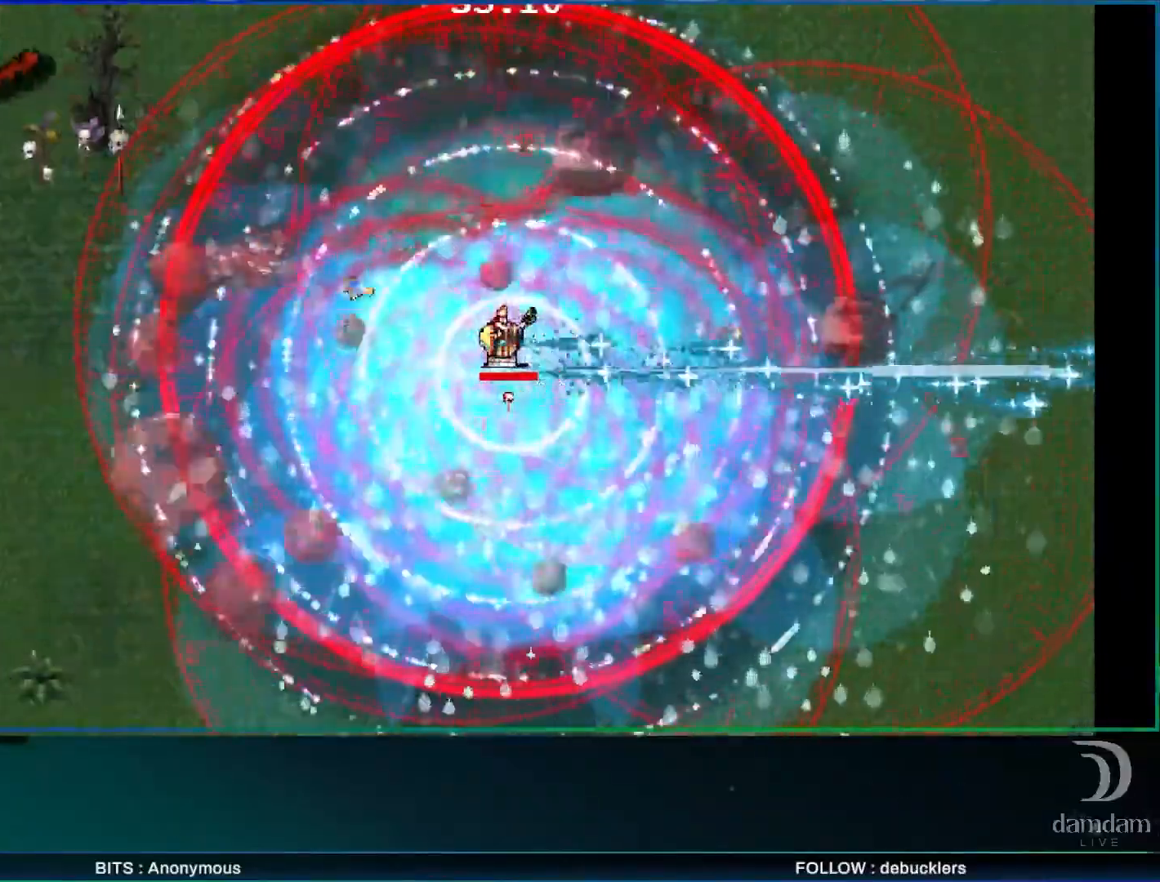
{"buttons": [], "left_stick": "center", "events": []}
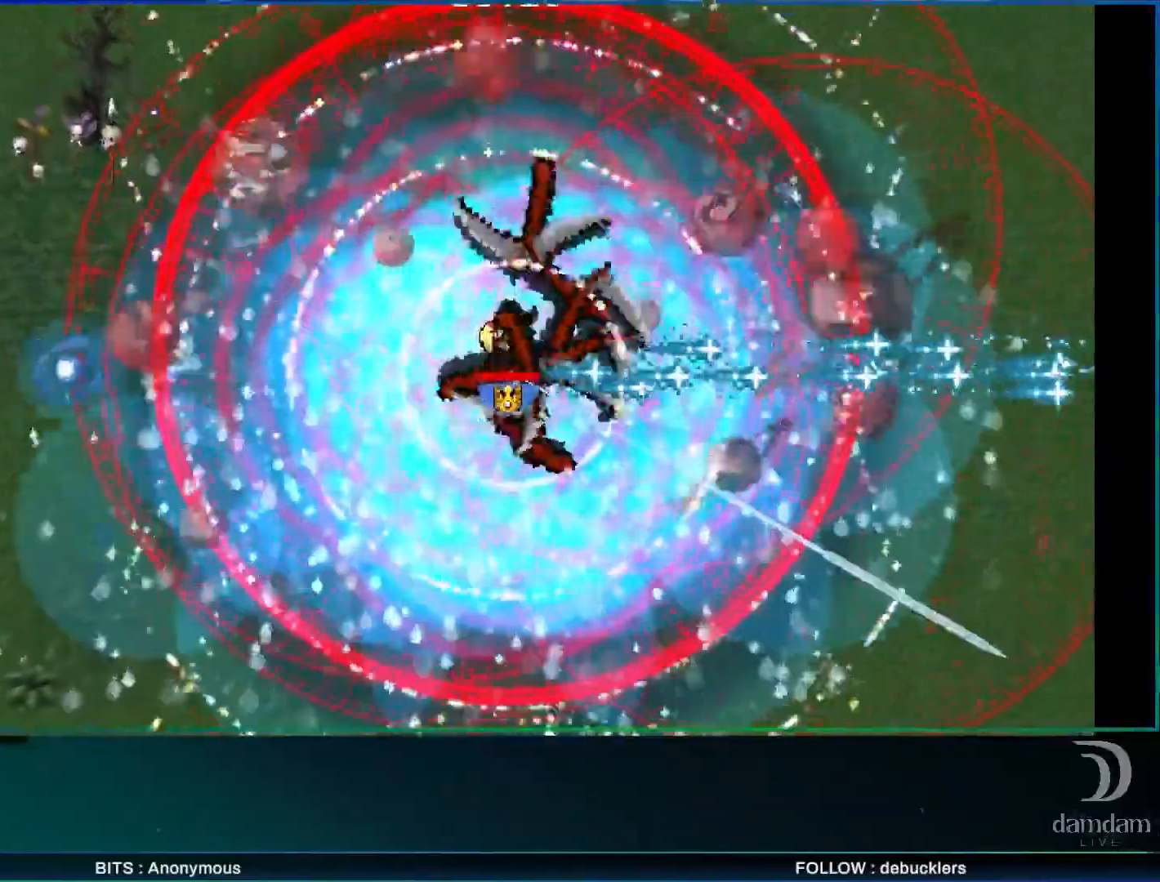
{"buttons": [], "left_stick": "center", "events": []}
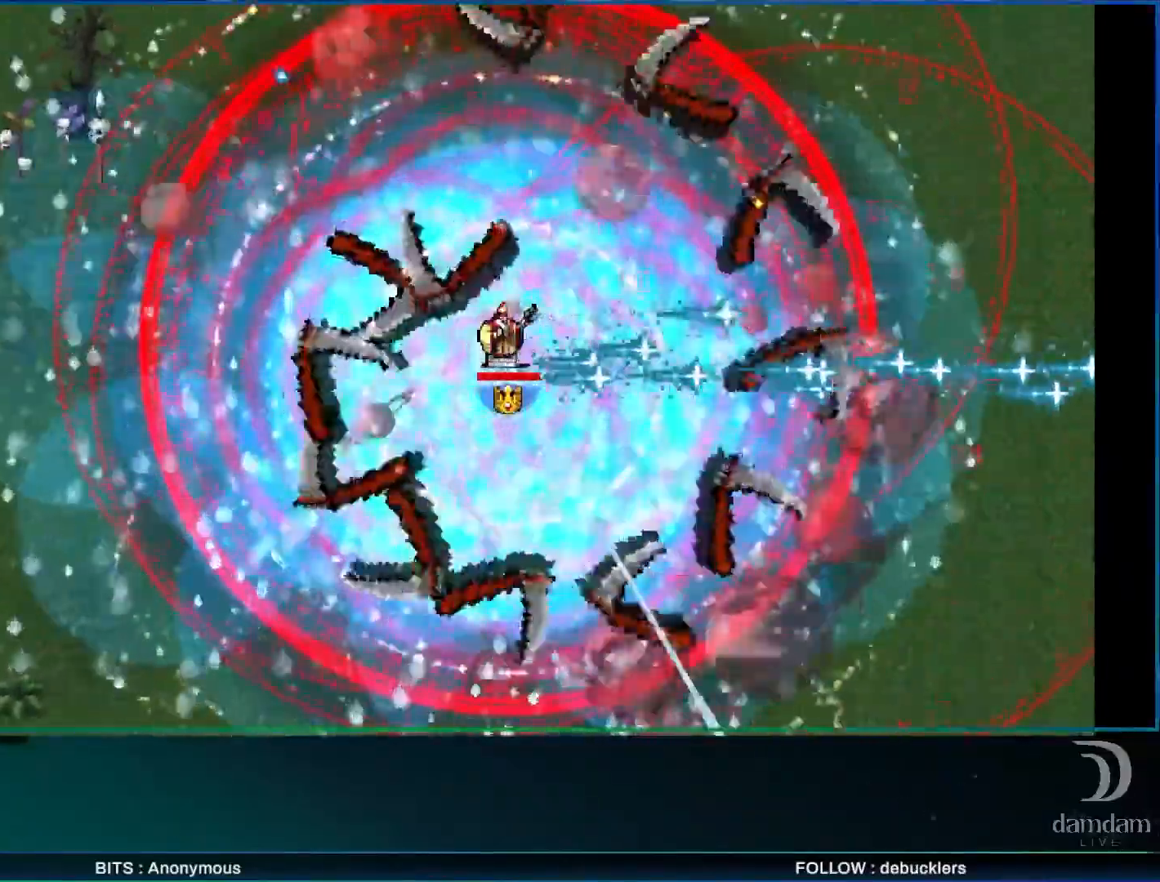
{"buttons": [], "left_stick": "center", "events": []}
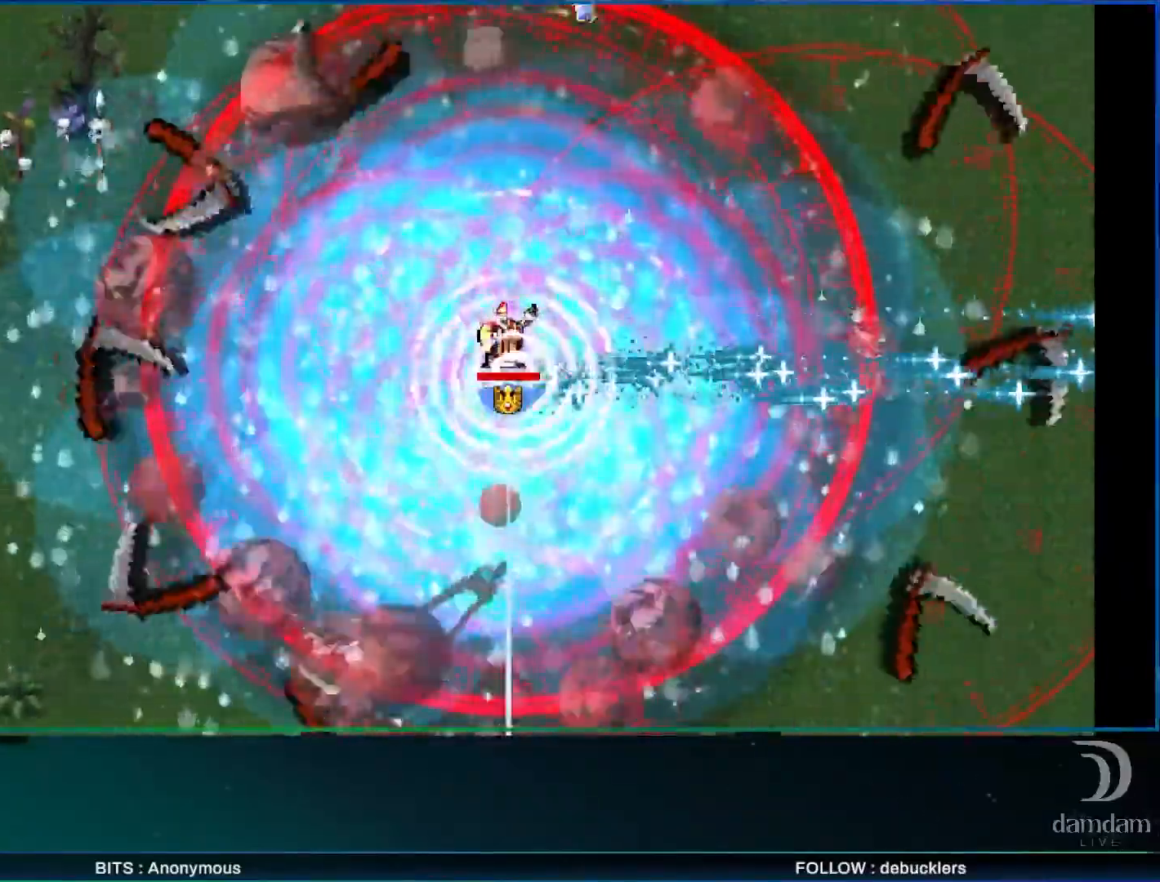
{"buttons": [], "left_stick": "center", "events": []}
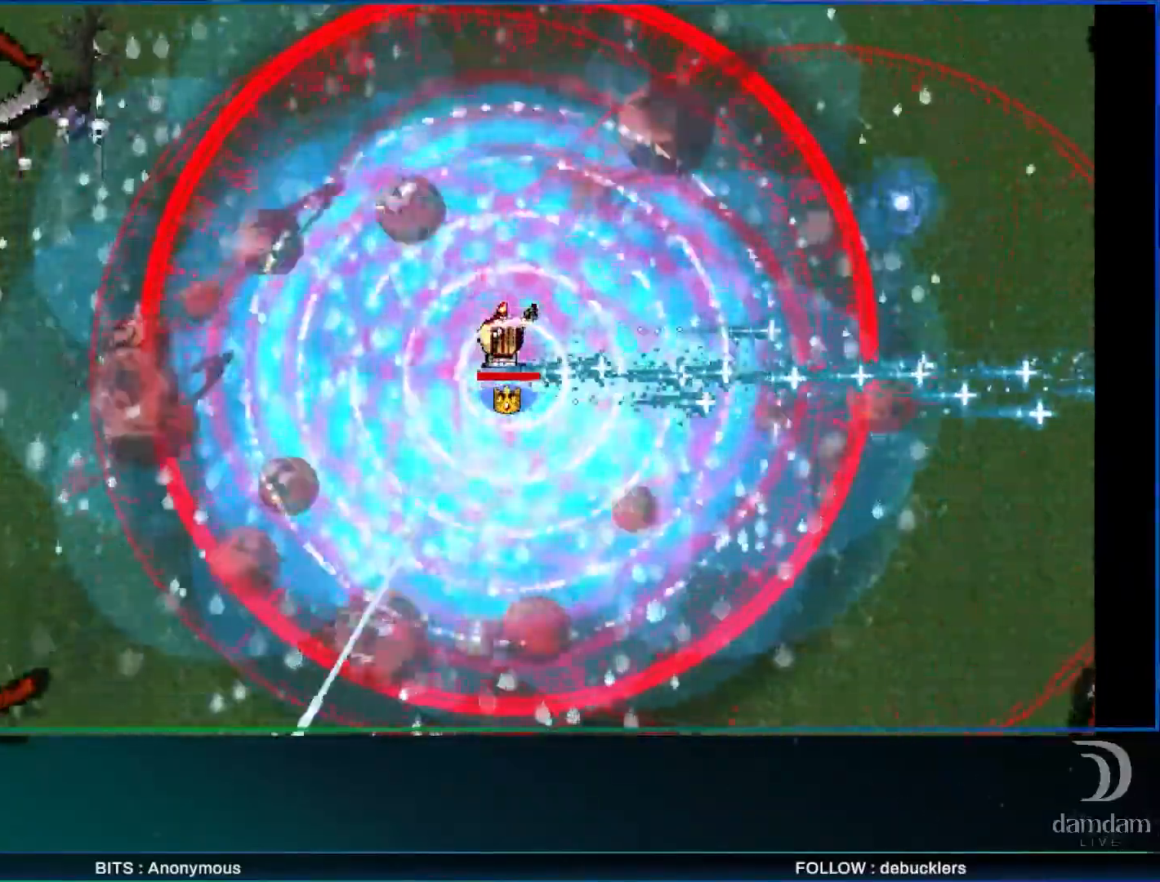
{"buttons": [], "left_stick": "center", "events": []}
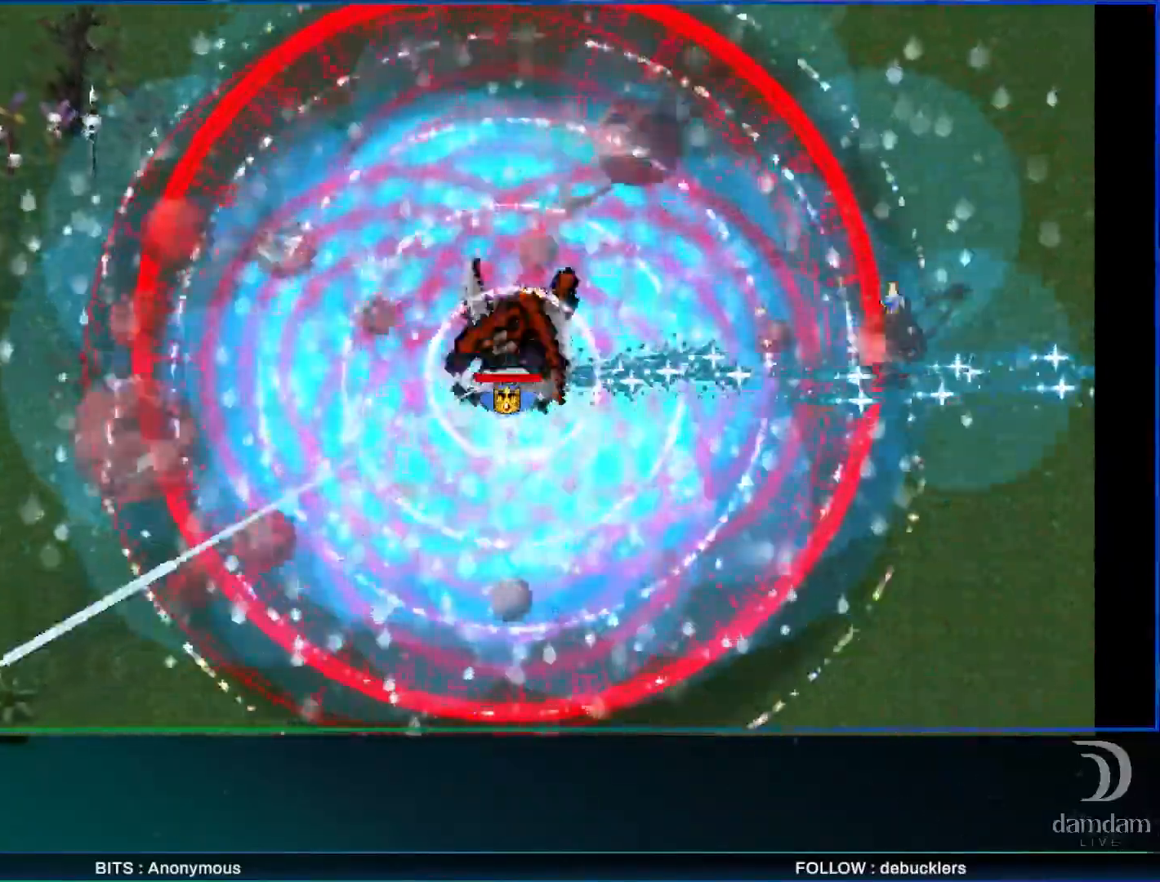
{"buttons": [], "left_stick": "center", "events": []}